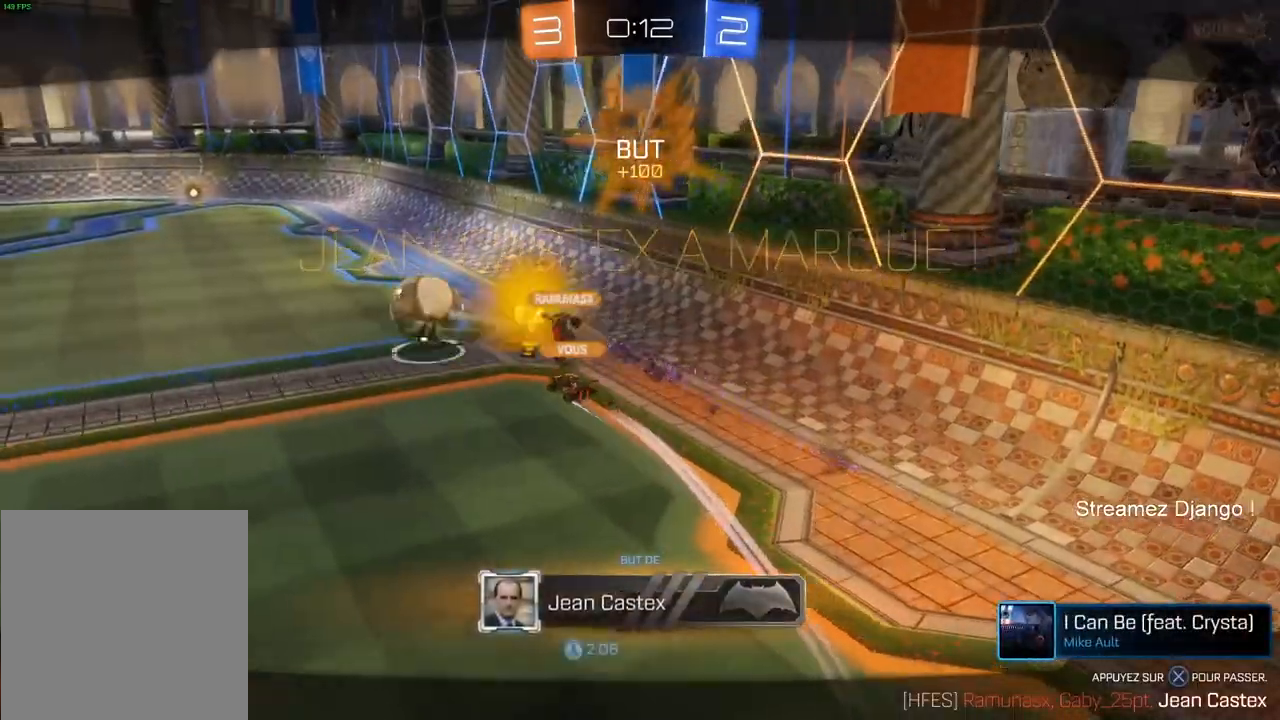
Gameplay with a controller (PlayStation layout); each line is a JSON object with the inputs held at the frame after it. "events" lists button and stick changes between this image and that frame as [ms after this image, input, new state], when the widget could be followed in between.
{"buttons": [], "left_stick": "center", "right_stick": "center", "events": []}
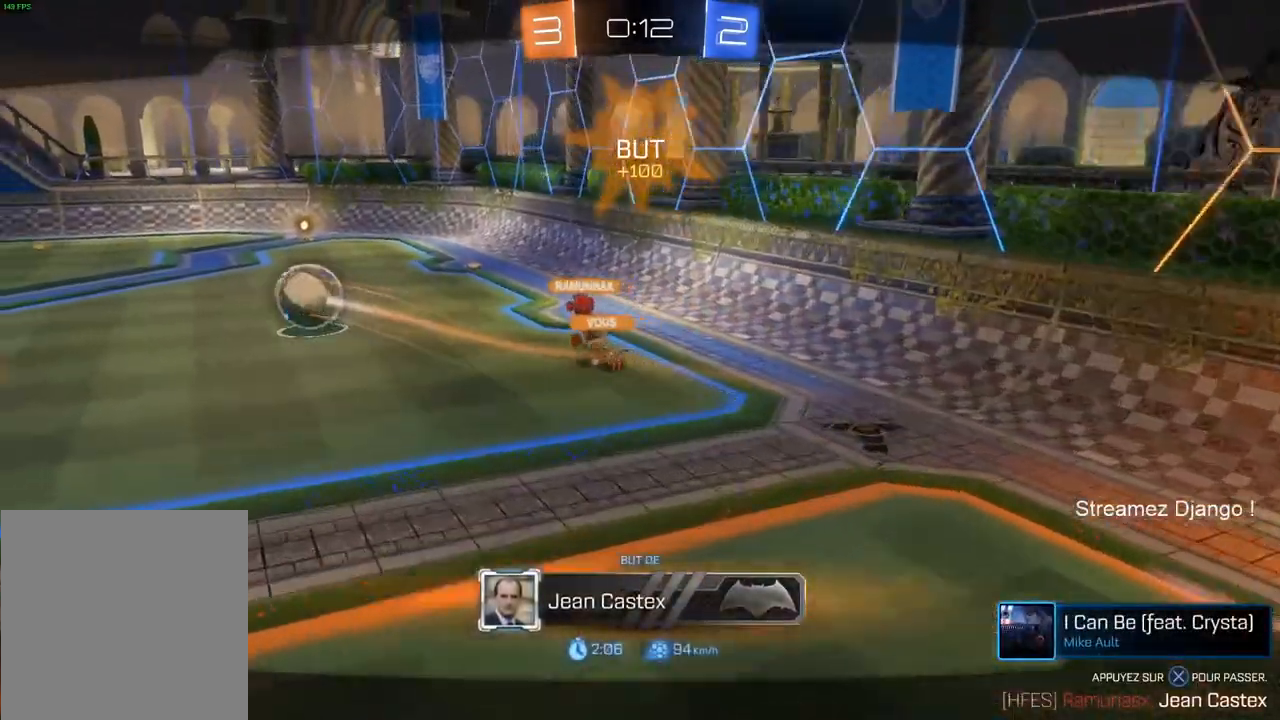
{"buttons": [], "left_stick": "center", "right_stick": "center", "events": []}
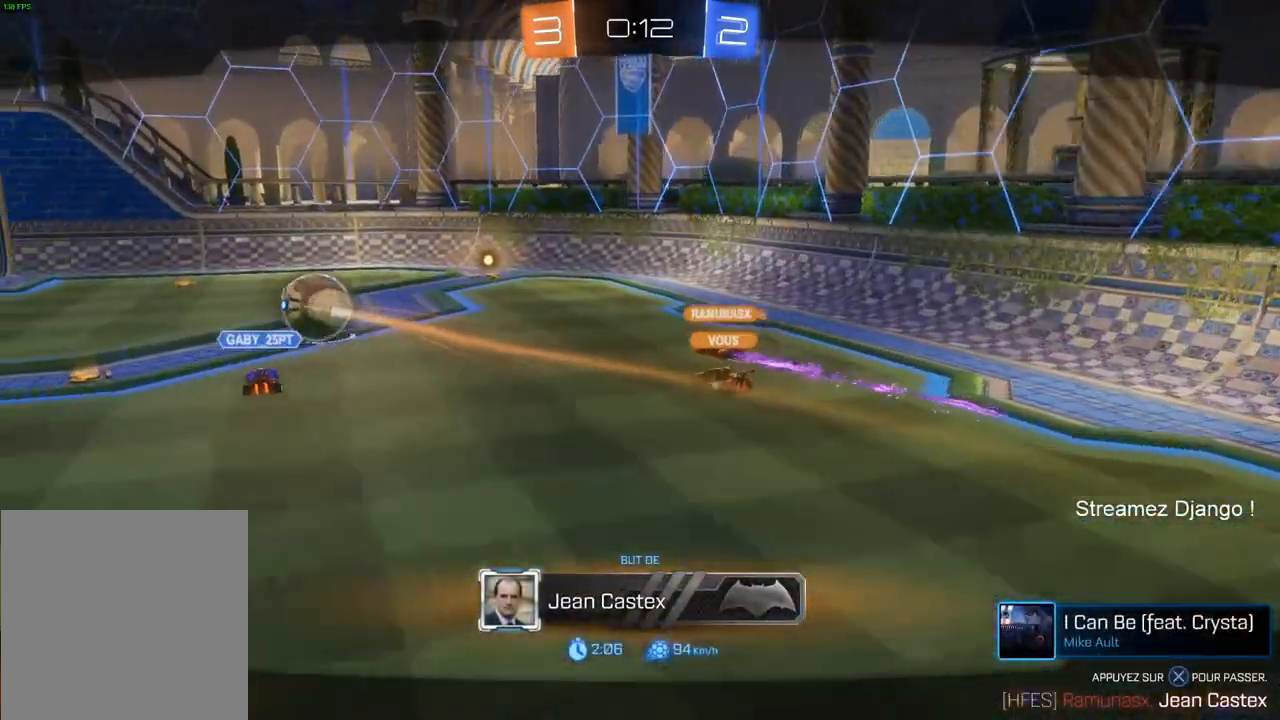
{"buttons": ["R2"], "left_stick": "center", "right_stick": "center", "events": [[67, "CROSS", "down"], [183, "CROSS", "up"], [183, "R2", "down"]]}
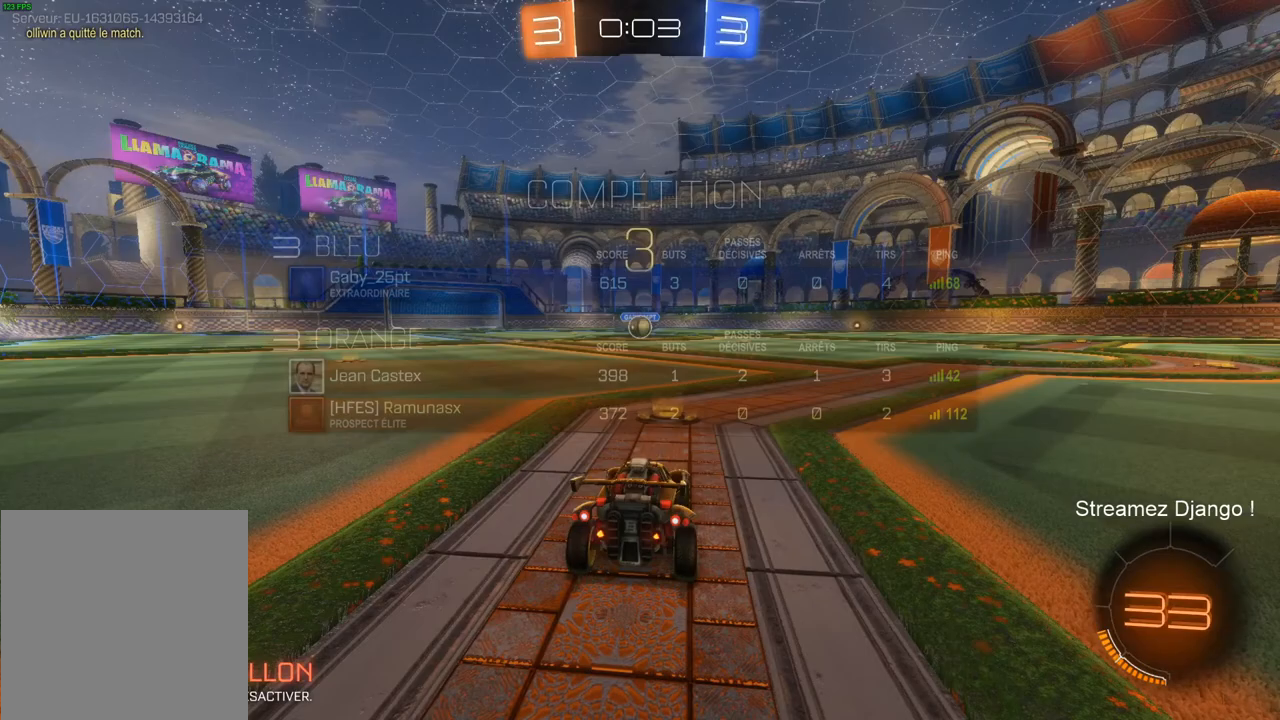
{"buttons": ["R1", "R2"], "left_stick": "left", "right_stick": "center", "events": [[234, "R1", "down"], [434, "left_stick", "left"]]}
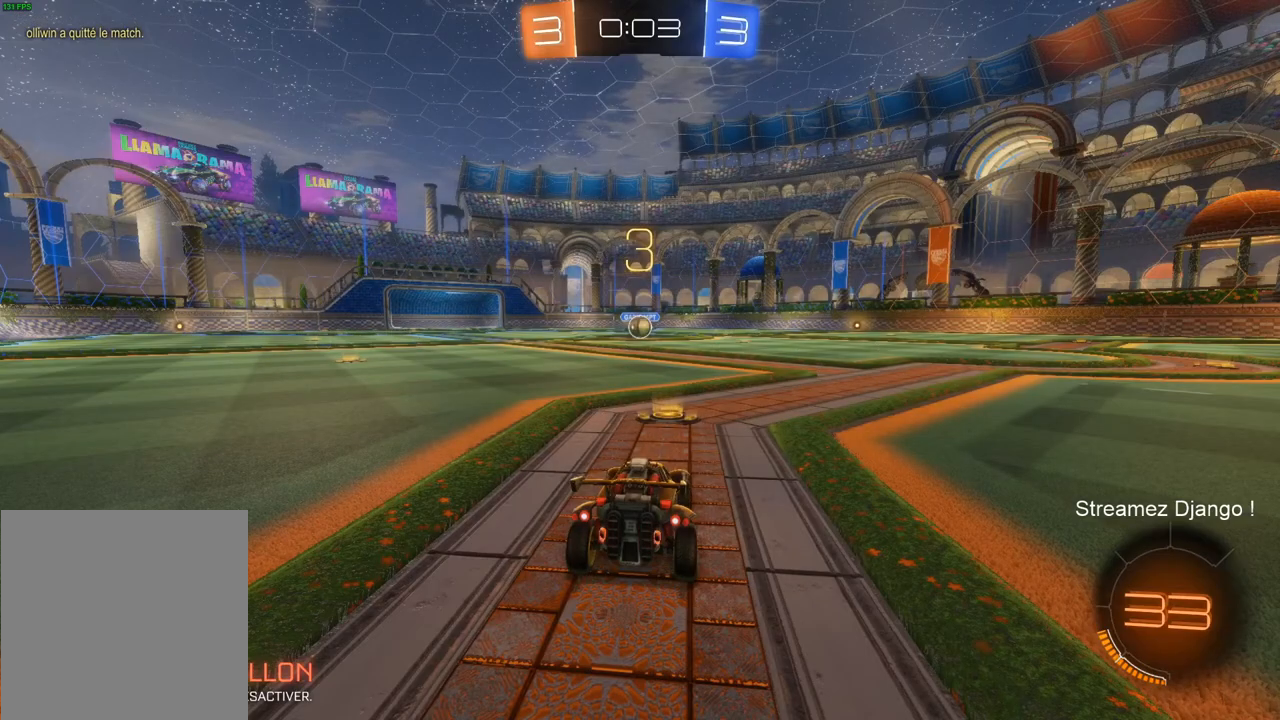
{"buttons": ["R1", "R2"], "left_stick": "right", "right_stick": "center", "events": [[133, "left_stick", "center"], [500, "left_stick", "right"]]}
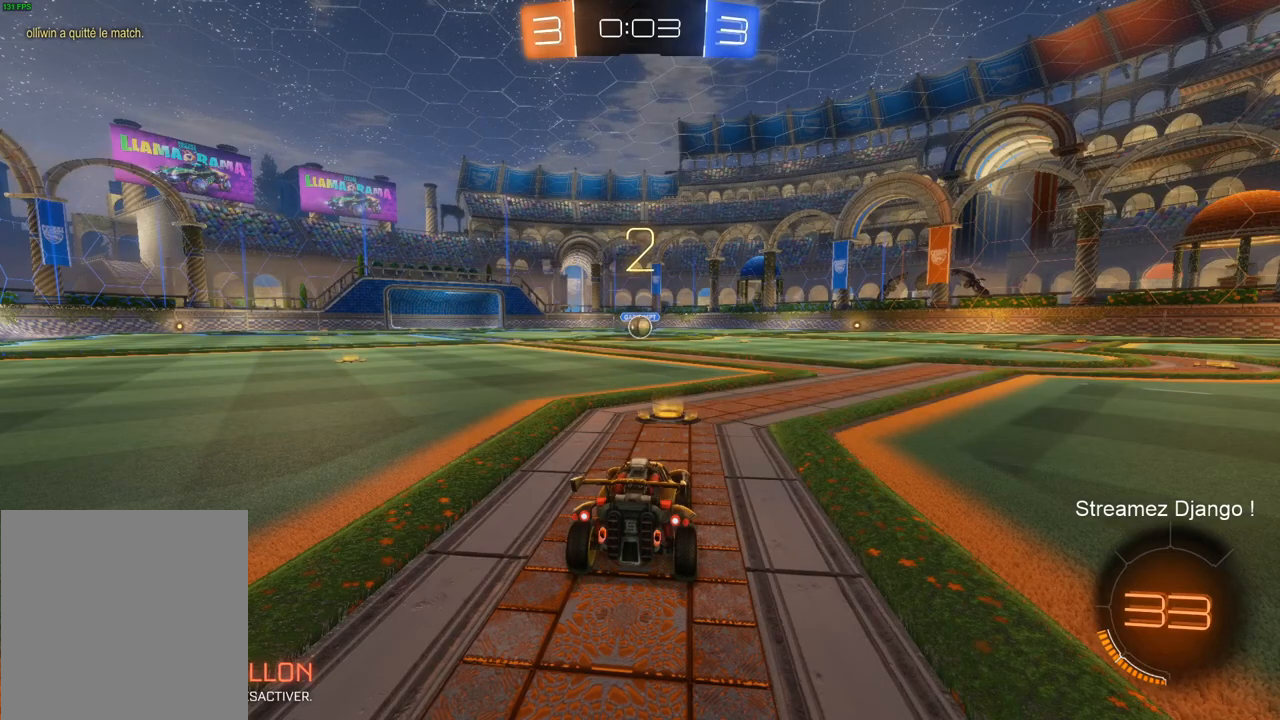
{"buttons": ["R1", "R2"], "left_stick": "left", "right_stick": "right", "events": [[100, "right_stick", "right"], [301, "left_stick", "center"], [367, "left_stick", "left"]]}
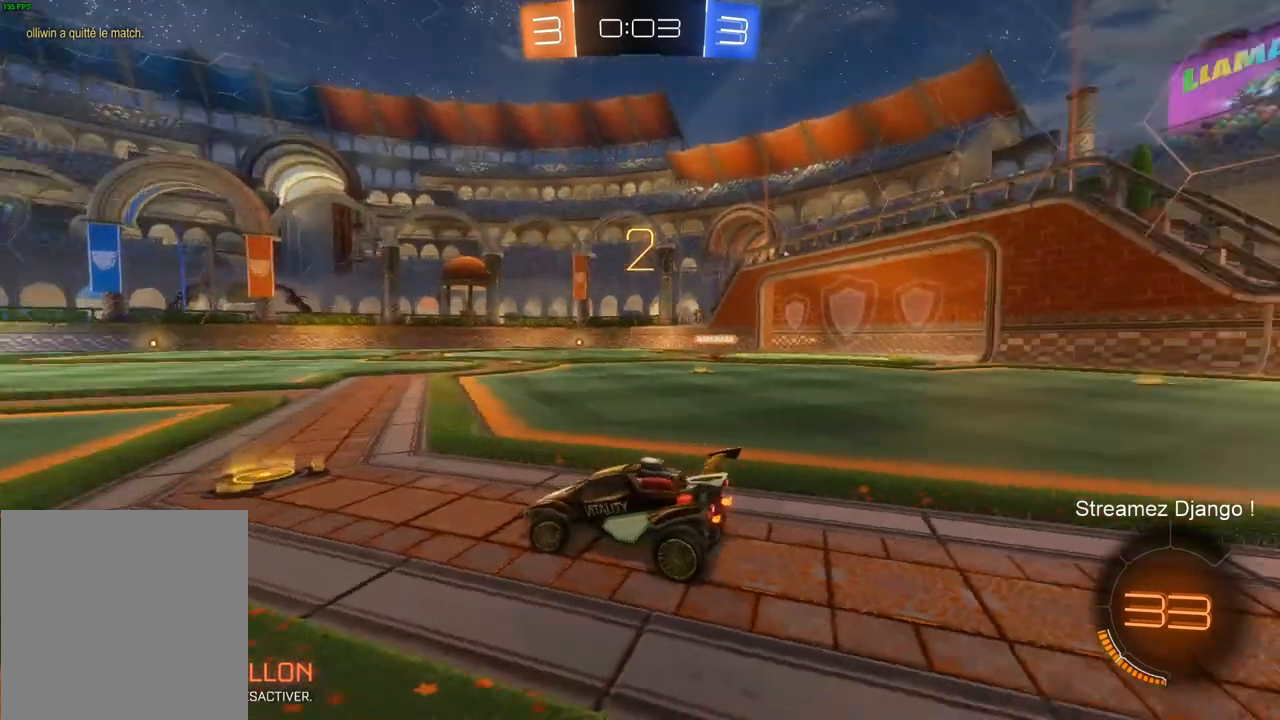
{"buttons": ["R1", "R2"], "left_stick": "center", "right_stick": "right", "events": [[267, "left_stick", "center"]]}
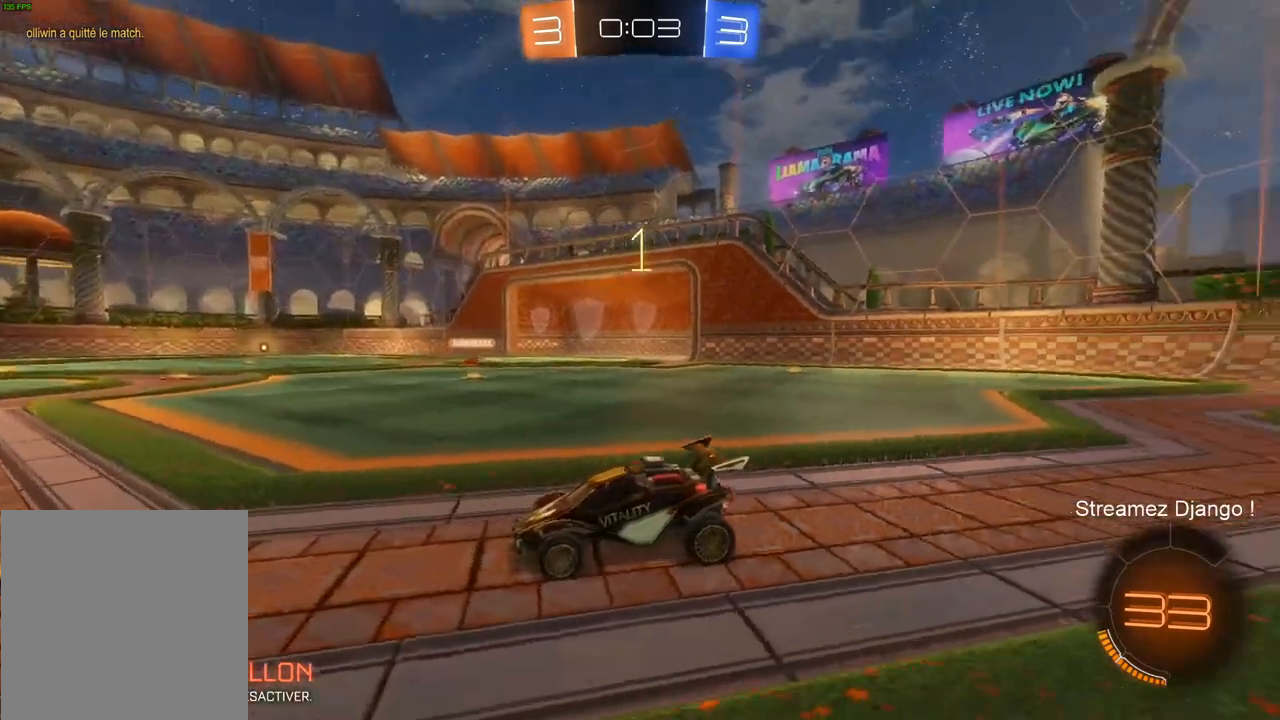
{"buttons": ["R1", "R2"], "left_stick": "center", "right_stick": "right", "events": []}
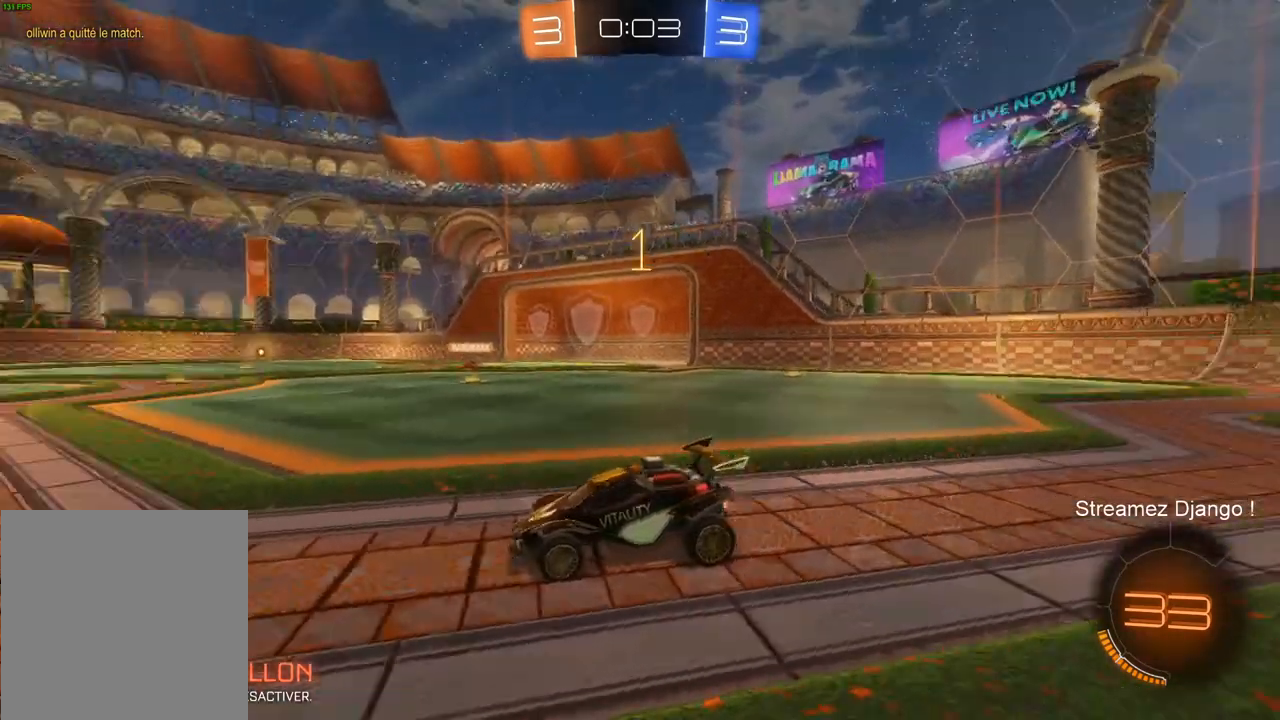
{"buttons": ["R2"], "left_stick": "right", "right_stick": "right", "events": [[50, "R1", "up"], [484, "left_stick", "right"]]}
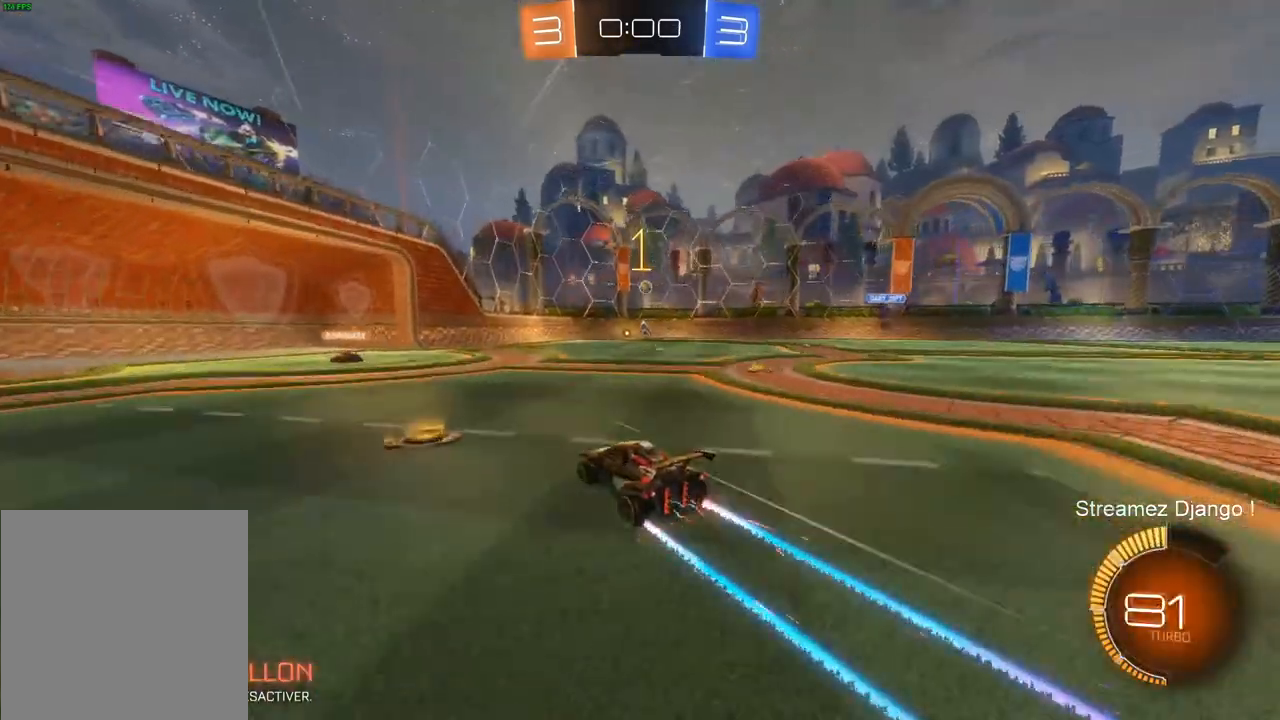
{"buttons": ["R2"], "left_stick": "center", "right_stick": "center", "events": [[150, "right_stick", "center"], [317, "left_stick", "center"]]}
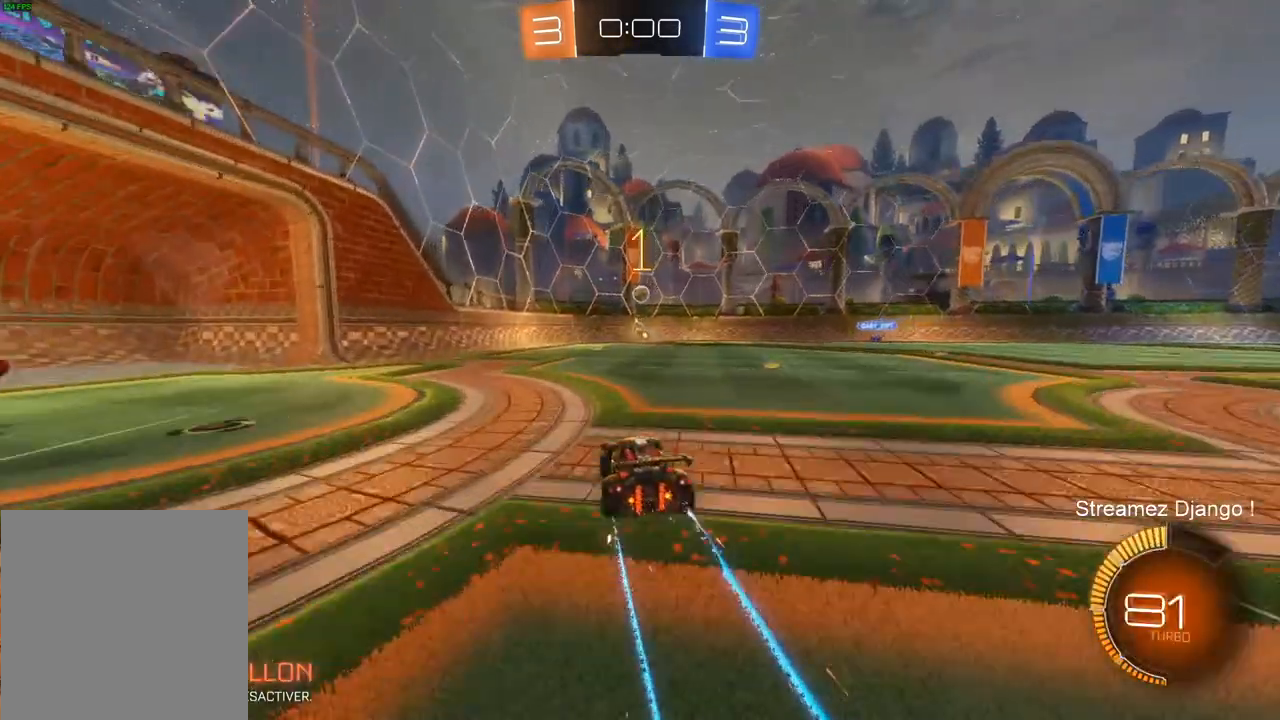
{"buttons": ["R2"], "left_stick": "center", "right_stick": "center", "events": []}
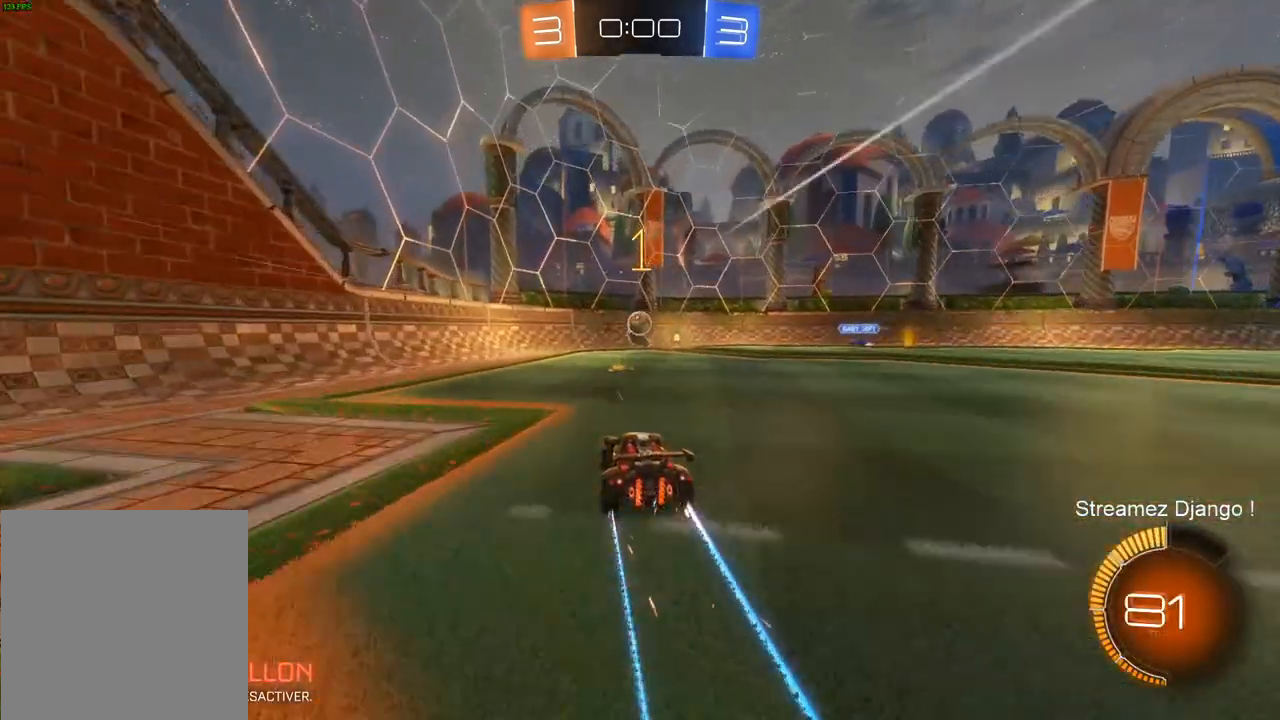
{"buttons": ["L2"], "left_stick": "center", "right_stick": "center", "events": [[217, "L2", "down"], [384, "R2", "up"]]}
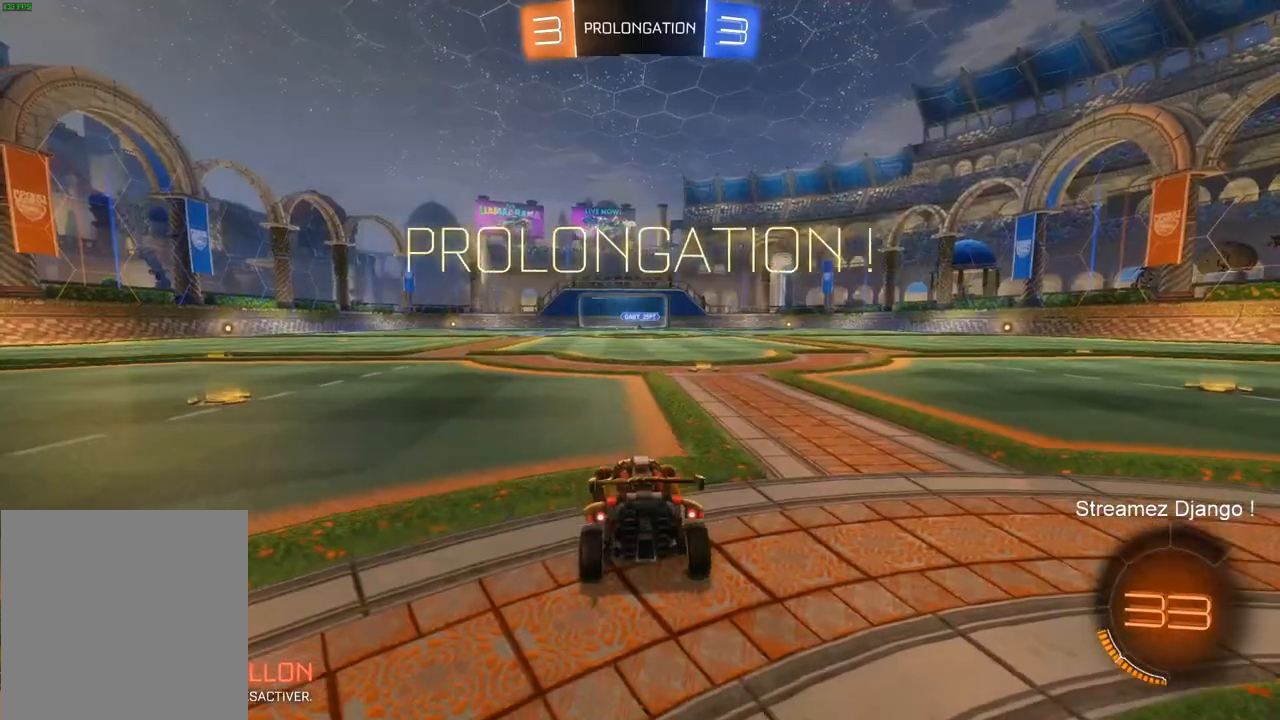
{"buttons": [], "left_stick": "center", "right_stick": "center", "events": [[150, "L2", "up"]]}
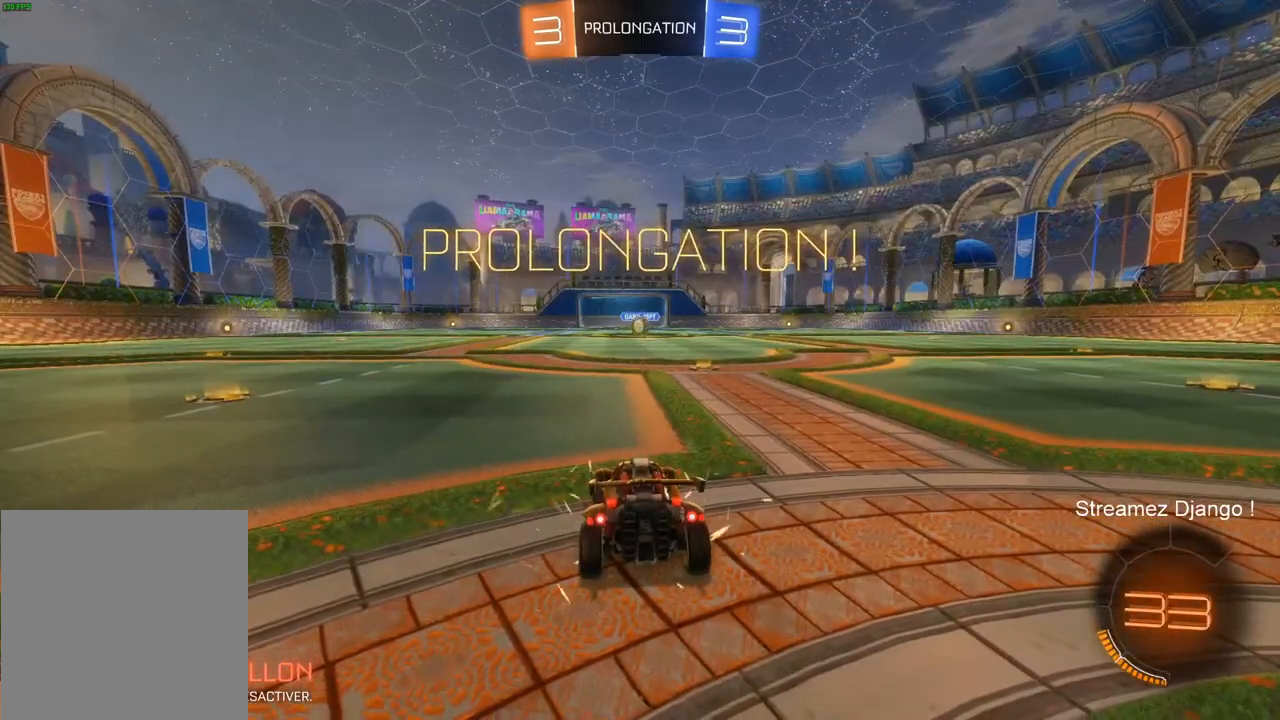
{"buttons": ["R3"], "left_stick": "center", "right_stick": "center", "events": [[84, "R3", "down"]]}